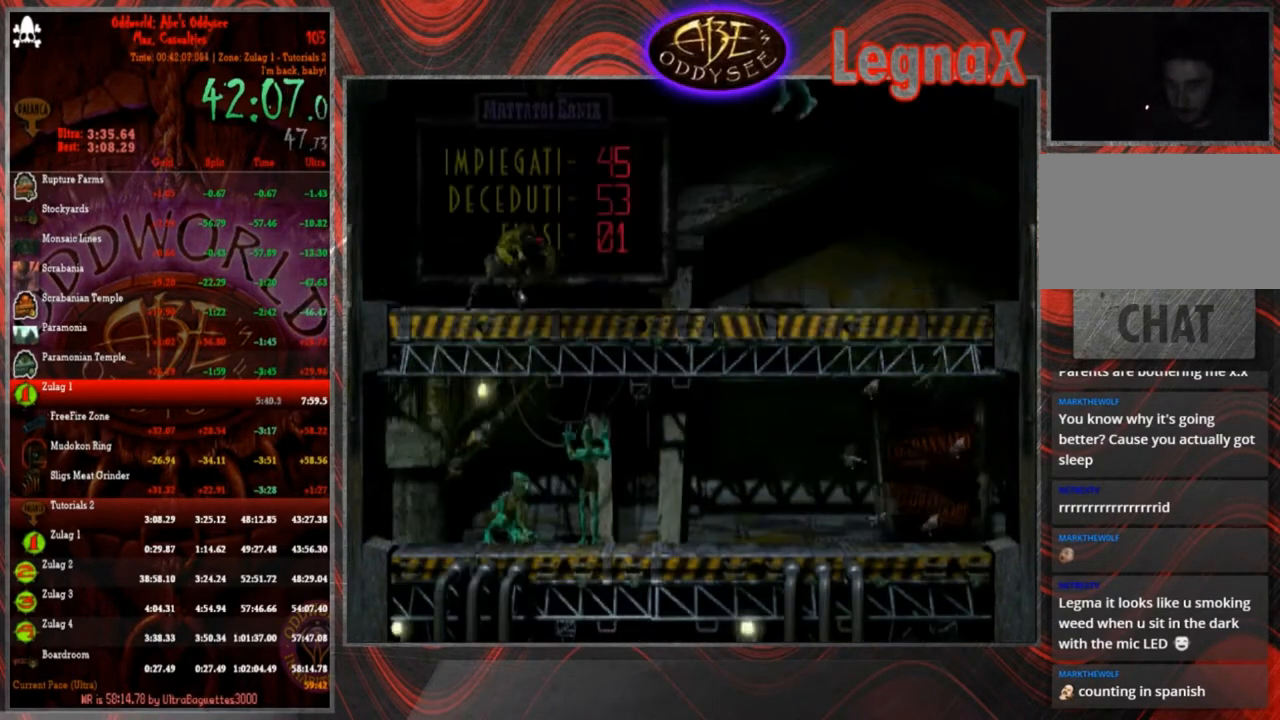
Gameplay with a controller (PlayStation layout); each line is a JSON object with the inputs held at the frame after it. "events" lists button and stick changes between this image and that frame as [ms after this image, input, new state], when the widget could be followed in between. Not read: L3 R3 right_stick.
{"buttons": [], "left_stick": "up", "events": []}
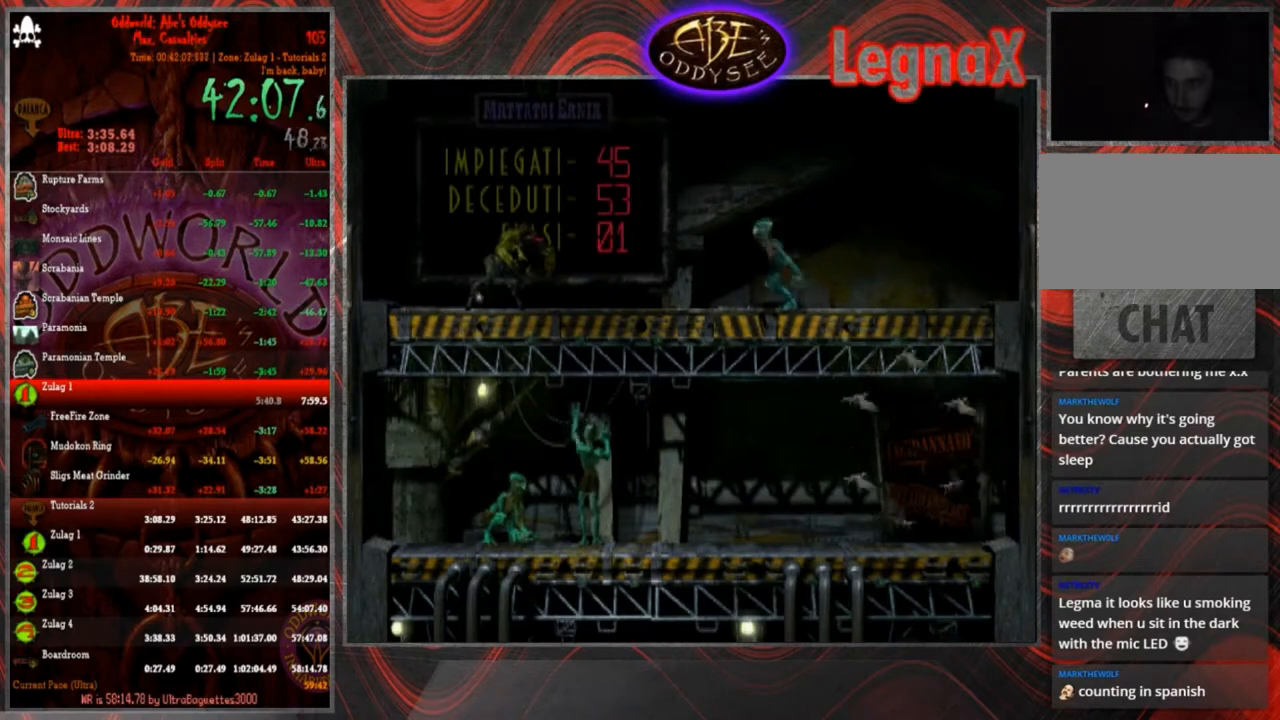
{"buttons": [], "left_stick": "up", "events": []}
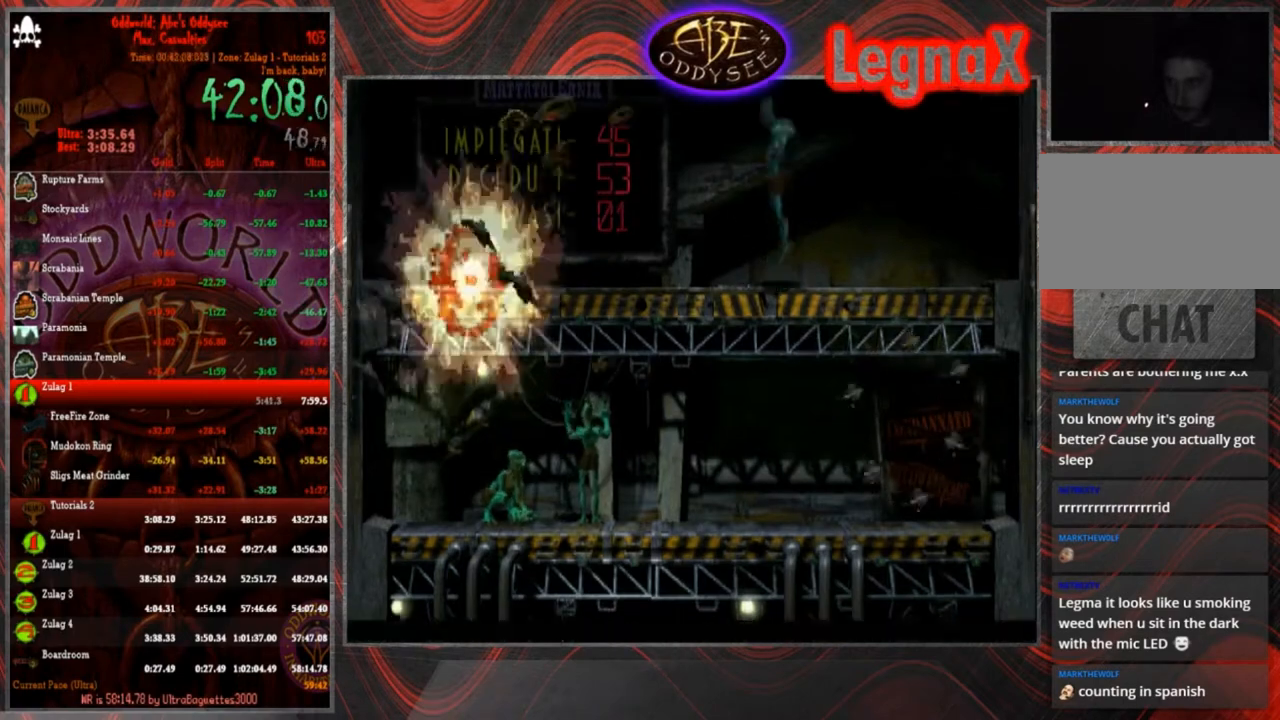
{"buttons": [], "left_stick": "up", "events": []}
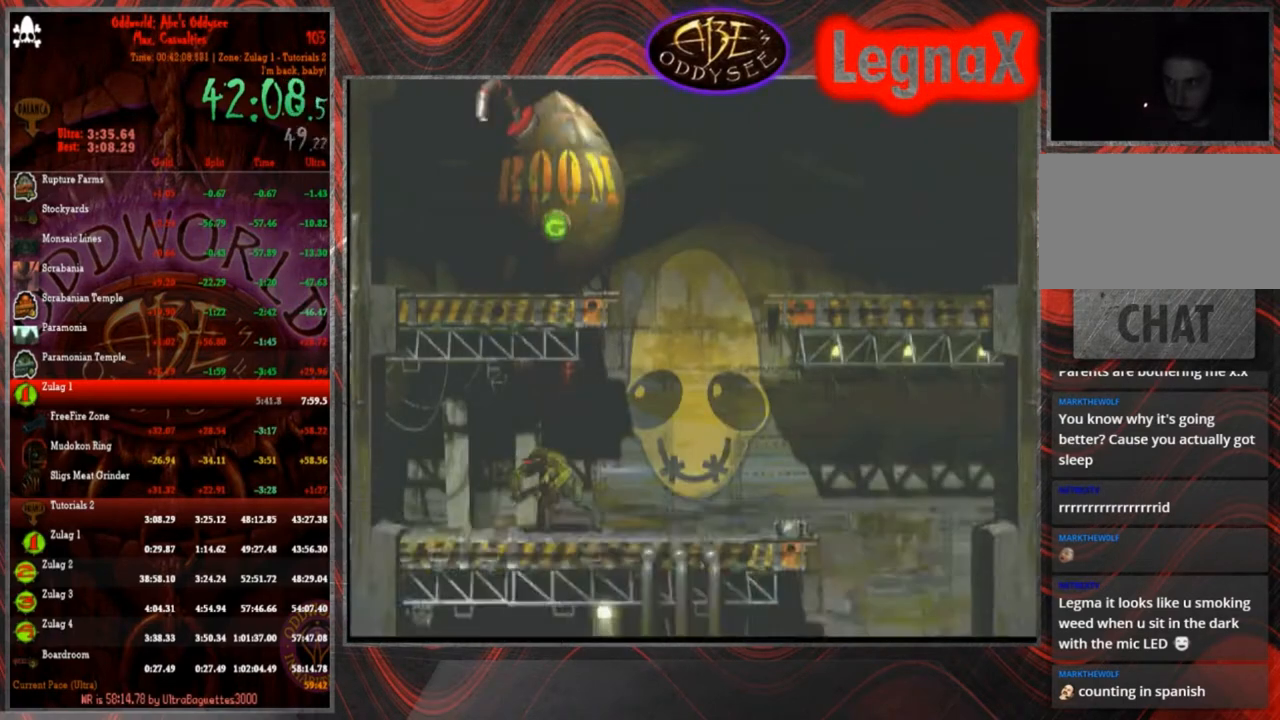
{"buttons": [], "left_stick": "right", "events": [[367, "left_stick", "center"], [500, "left_stick", "right"]]}
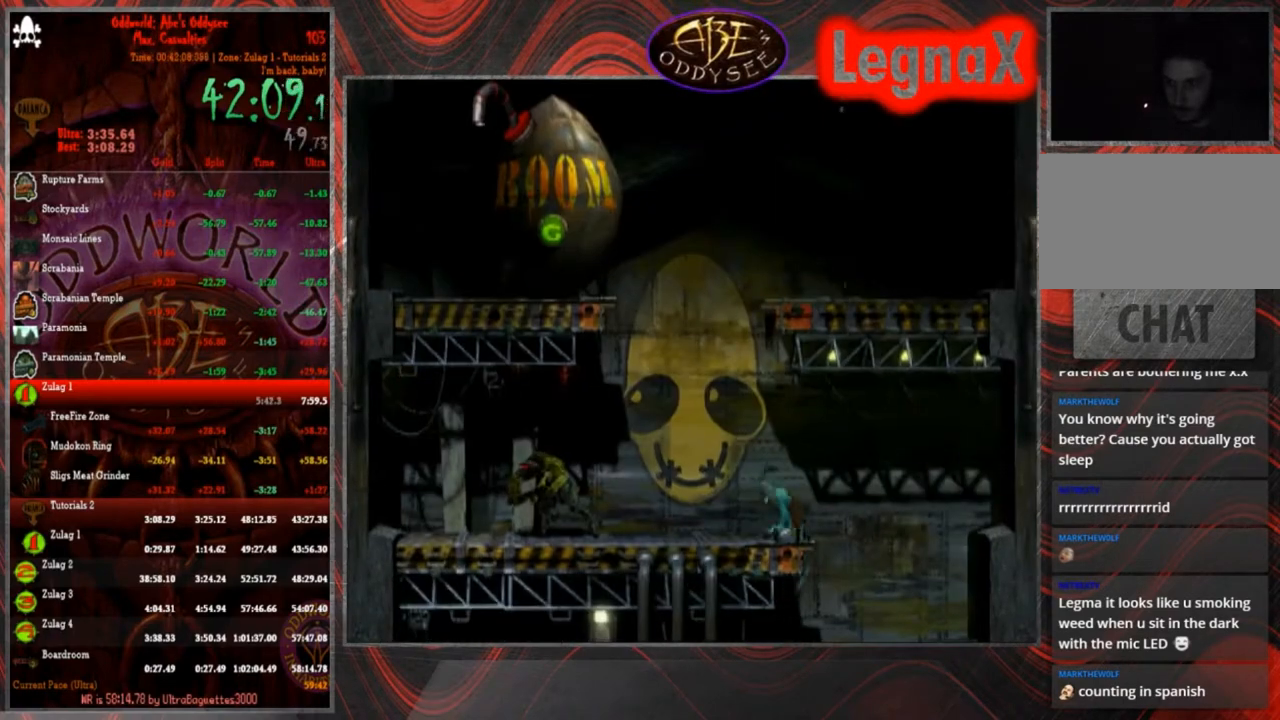
{"buttons": [], "left_stick": "right", "events": []}
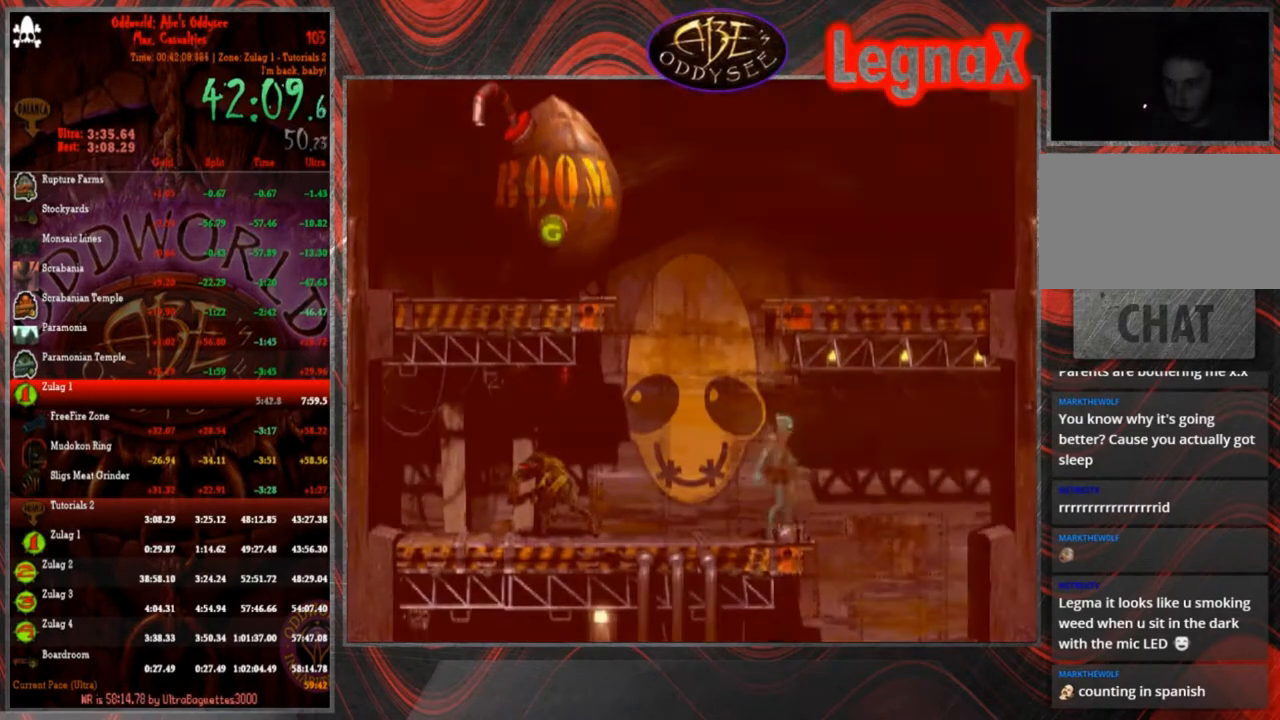
{"buttons": ["CIRCLE"], "left_stick": "down", "events": [[33, "left_stick", "center"], [200, "CIRCLE", "down"], [333, "left_stick", "down"]]}
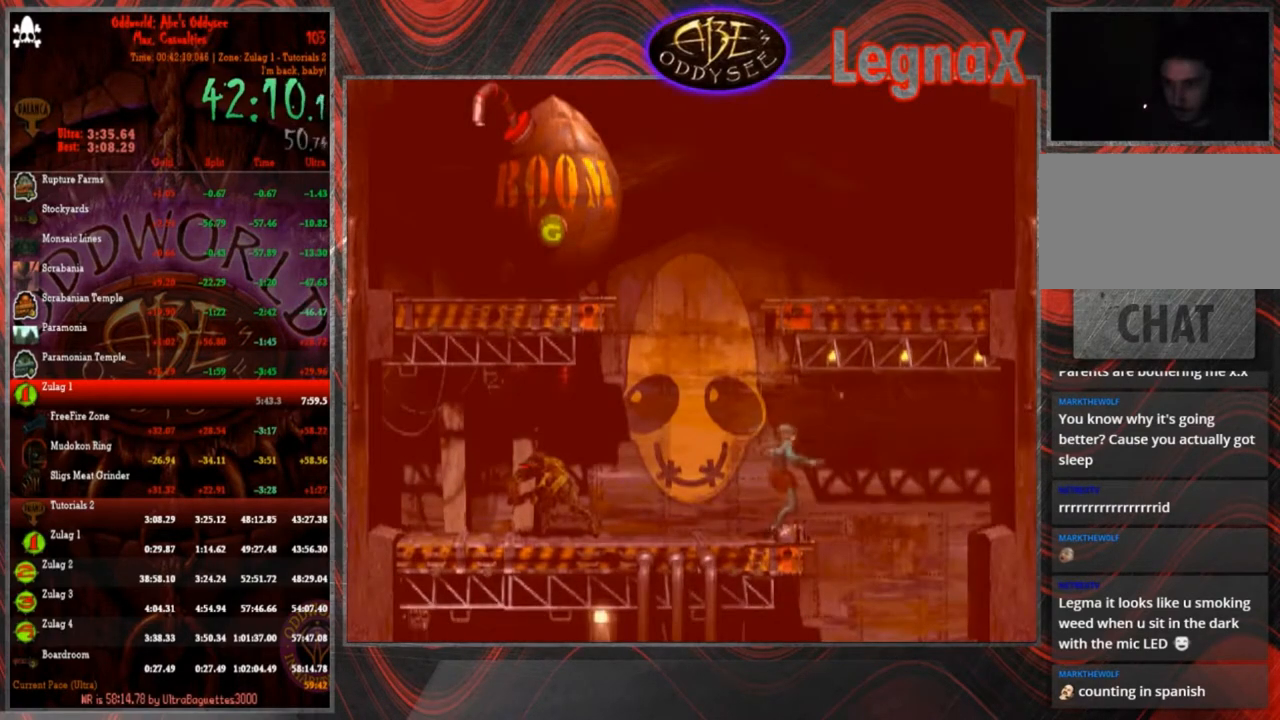
{"buttons": ["R1"], "left_stick": "left", "events": [[67, "CIRCLE", "up"], [100, "left_stick", "center"], [167, "R1", "down"], [234, "left_stick", "left"]]}
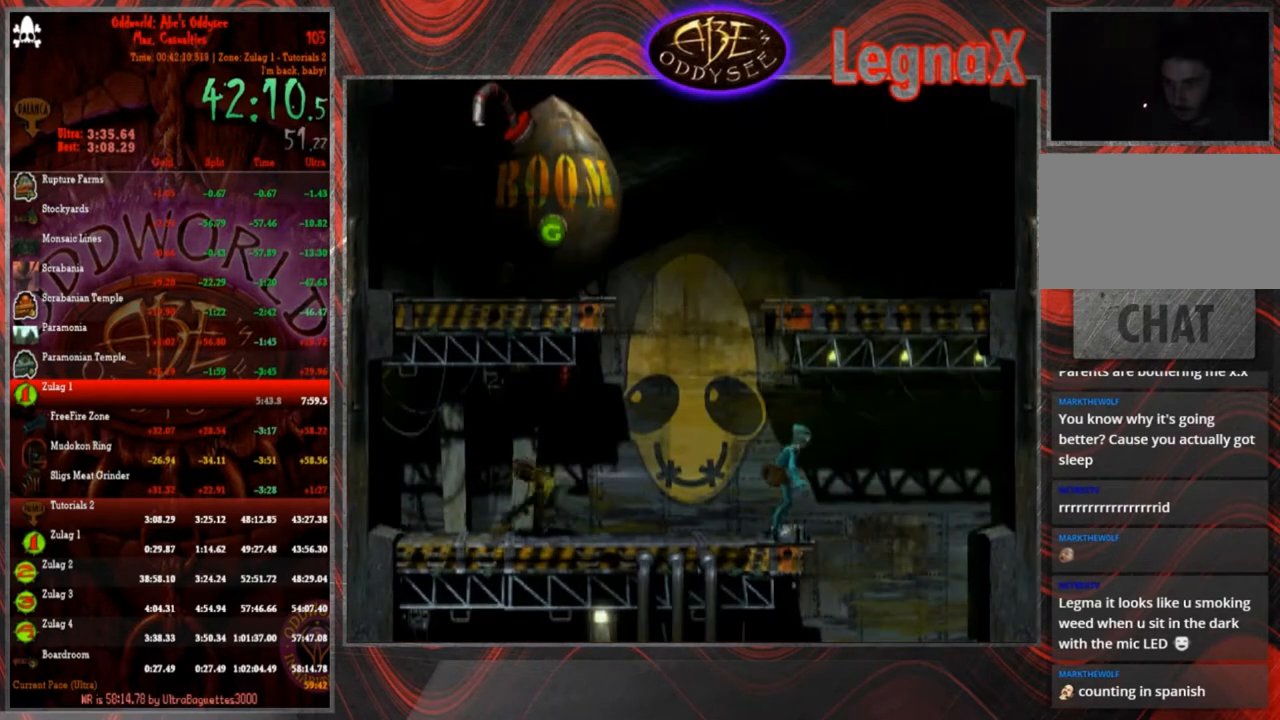
{"buttons": ["TRIANGLE", "R1"], "left_stick": "up", "events": [[266, "TRIANGLE", "down"], [367, "left_stick", "up-left"], [467, "left_stick", "up"]]}
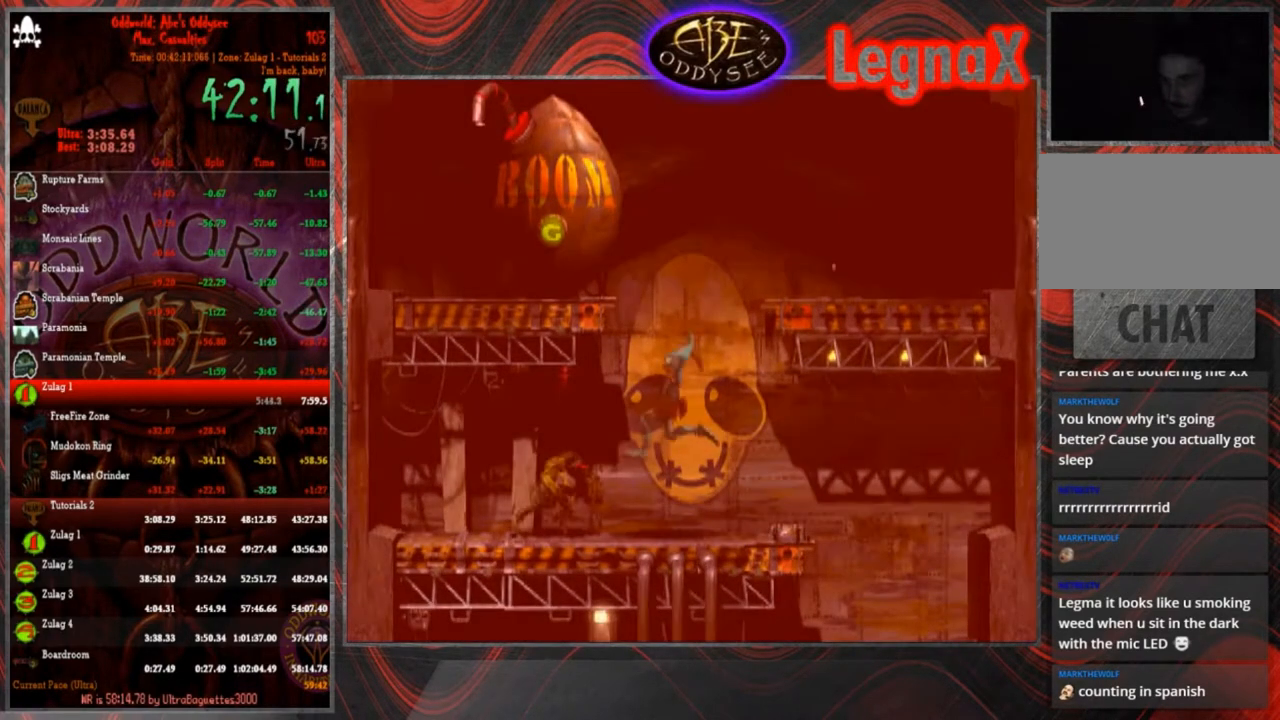
{"buttons": [], "left_stick": "center", "events": [[467, "R1", "up"], [467, "TRIANGLE", "up"], [467, "left_stick", "center"]]}
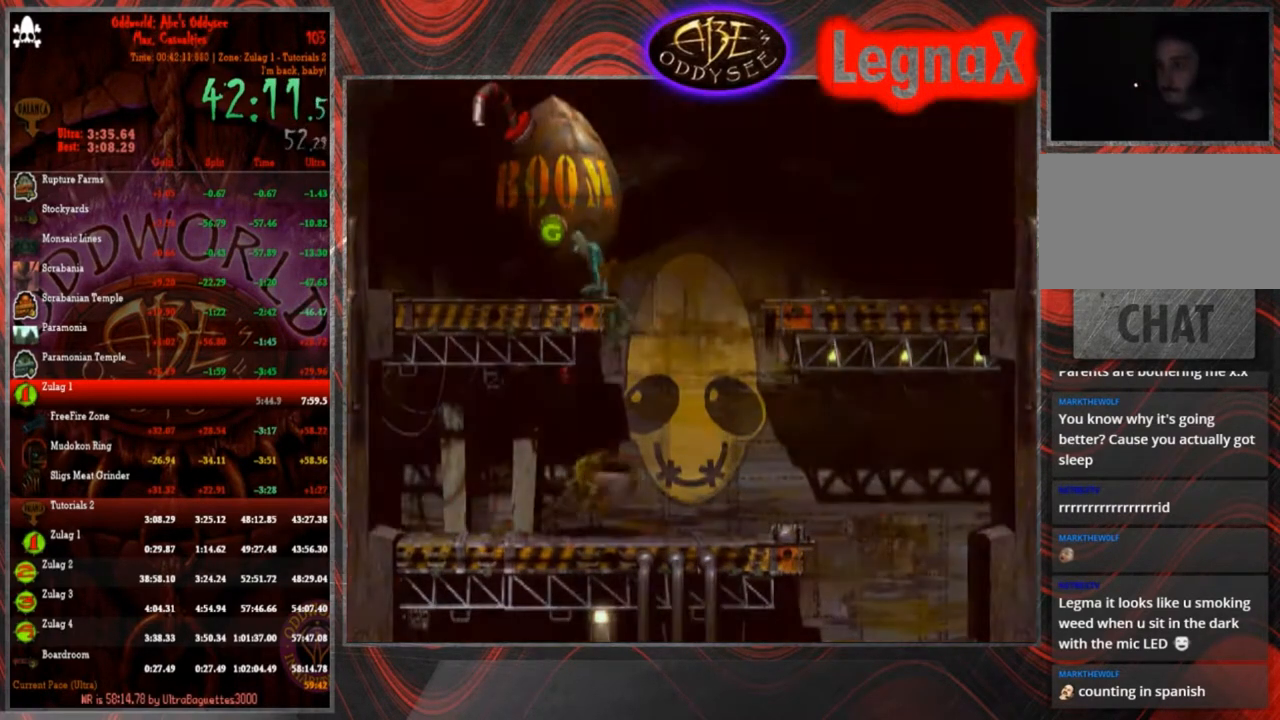
{"buttons": ["R2"], "left_stick": "left", "events": [[100, "R2", "down"], [133, "left_stick", "left"]]}
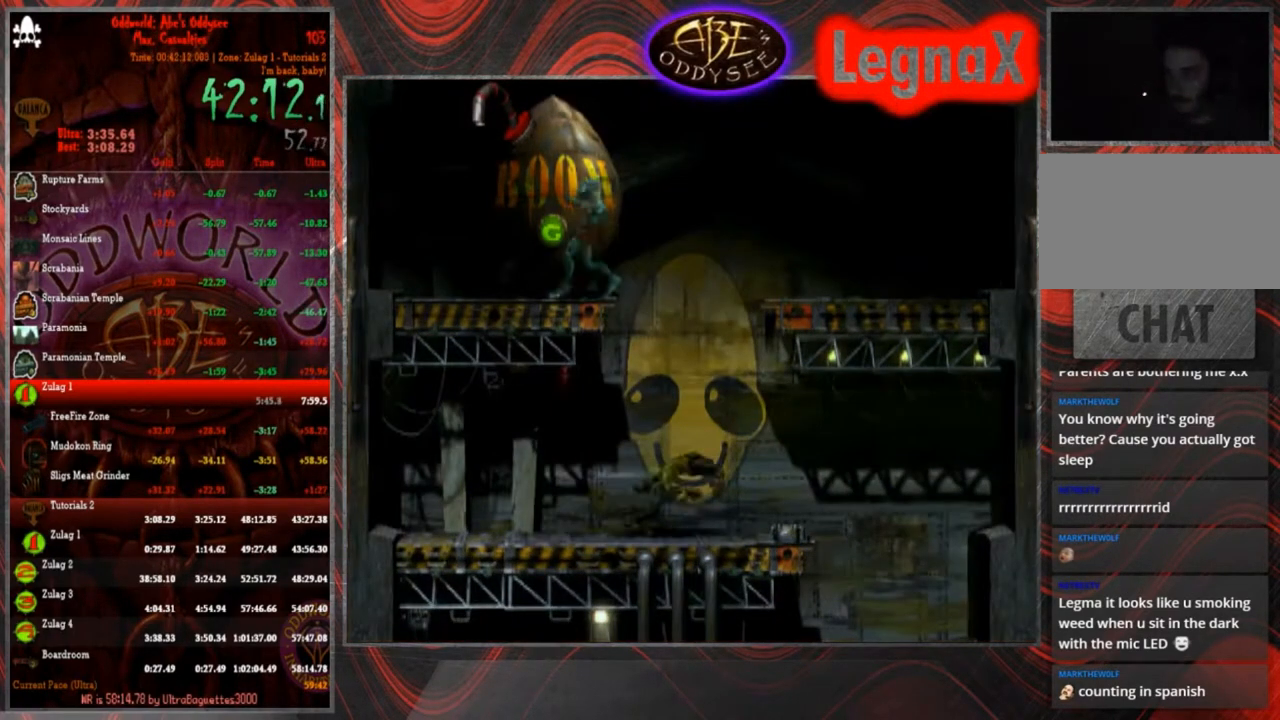
{"buttons": [], "left_stick": "center", "events": [[67, "R2", "up"], [67, "left_stick", "center"]]}
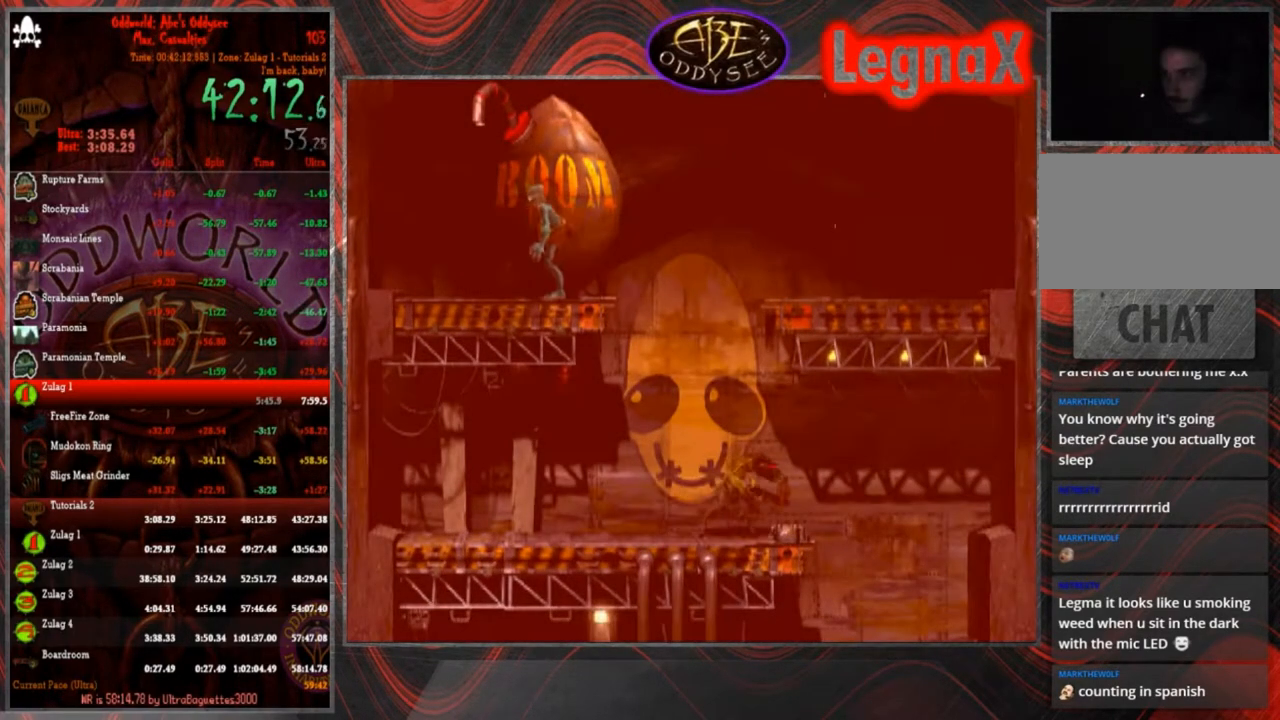
{"buttons": [], "left_stick": "up", "events": [[133, "left_stick", "up"]]}
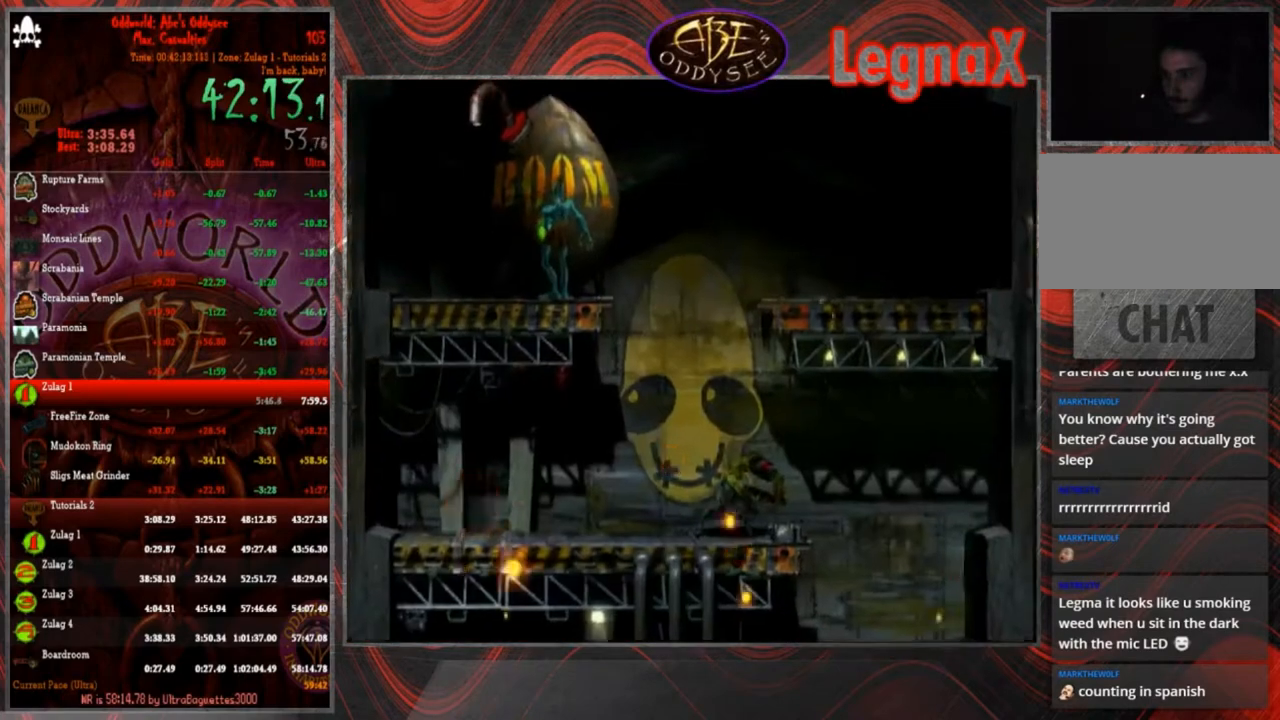
{"buttons": [], "left_stick": "up", "events": [[200, "left_stick", "center"], [501, "left_stick", "up"]]}
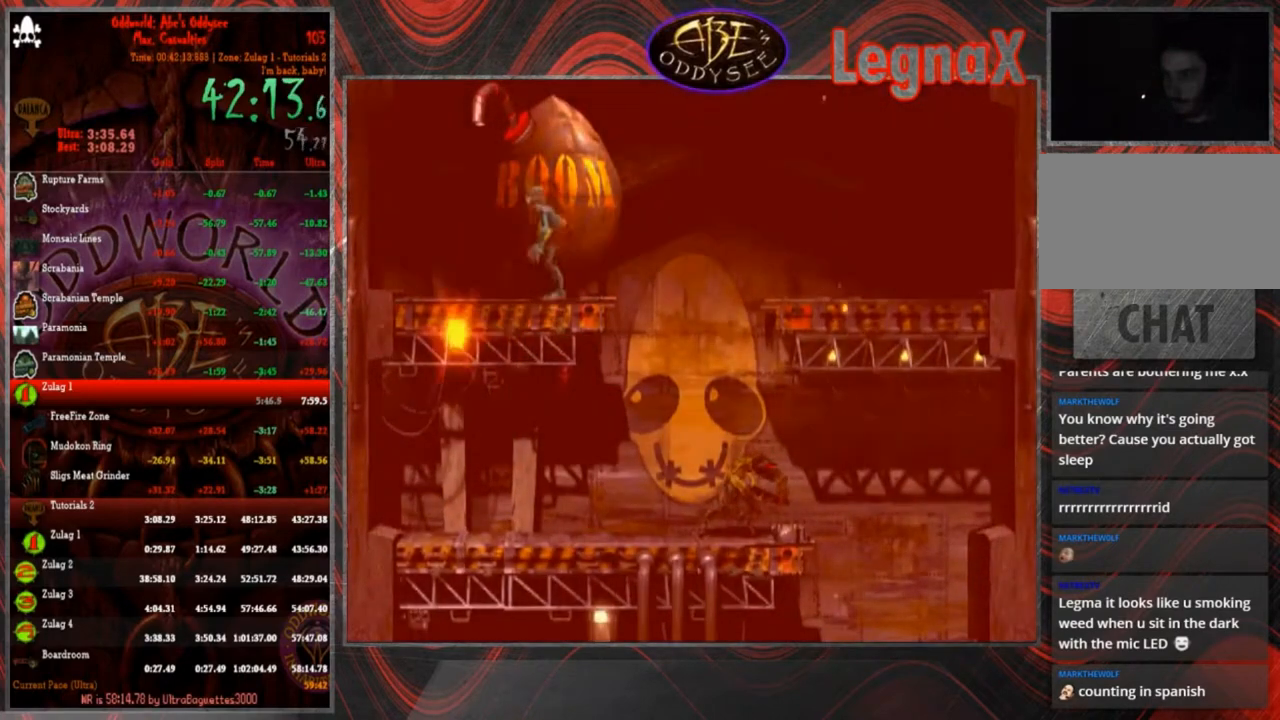
{"buttons": [], "left_stick": "center", "events": [[433, "left_stick", "center"]]}
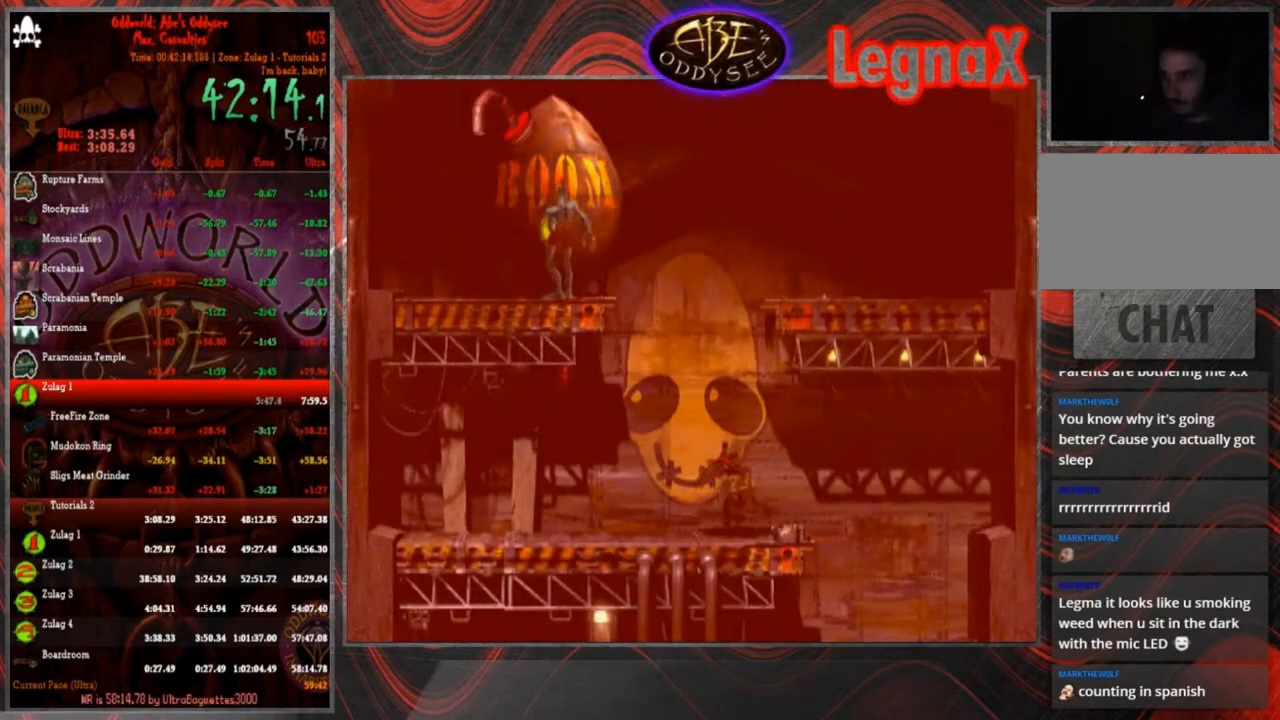
{"buttons": [], "left_stick": "down", "events": [[67, "left_stick", "down"]]}
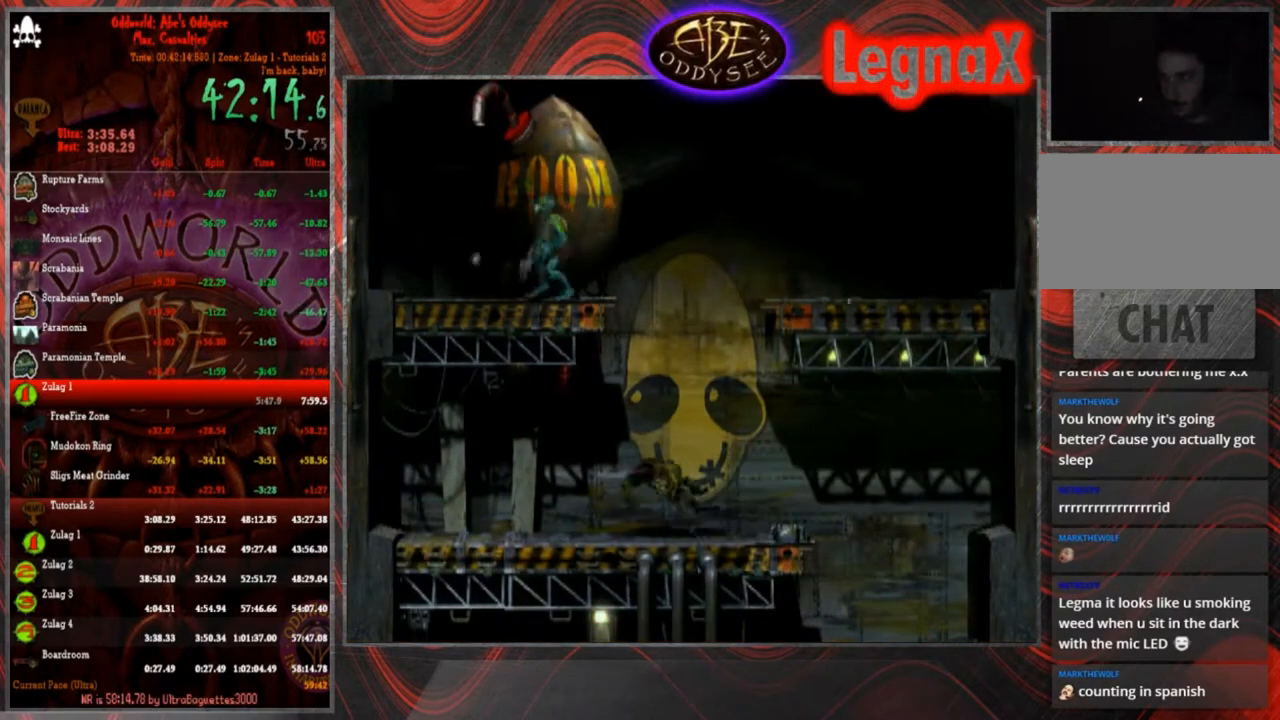
{"buttons": ["SQUARE"], "left_stick": "center", "events": [[100, "left_stick", "center"], [233, "left_stick", "left"], [367, "left_stick", "center"], [500, "SQUARE", "down"]]}
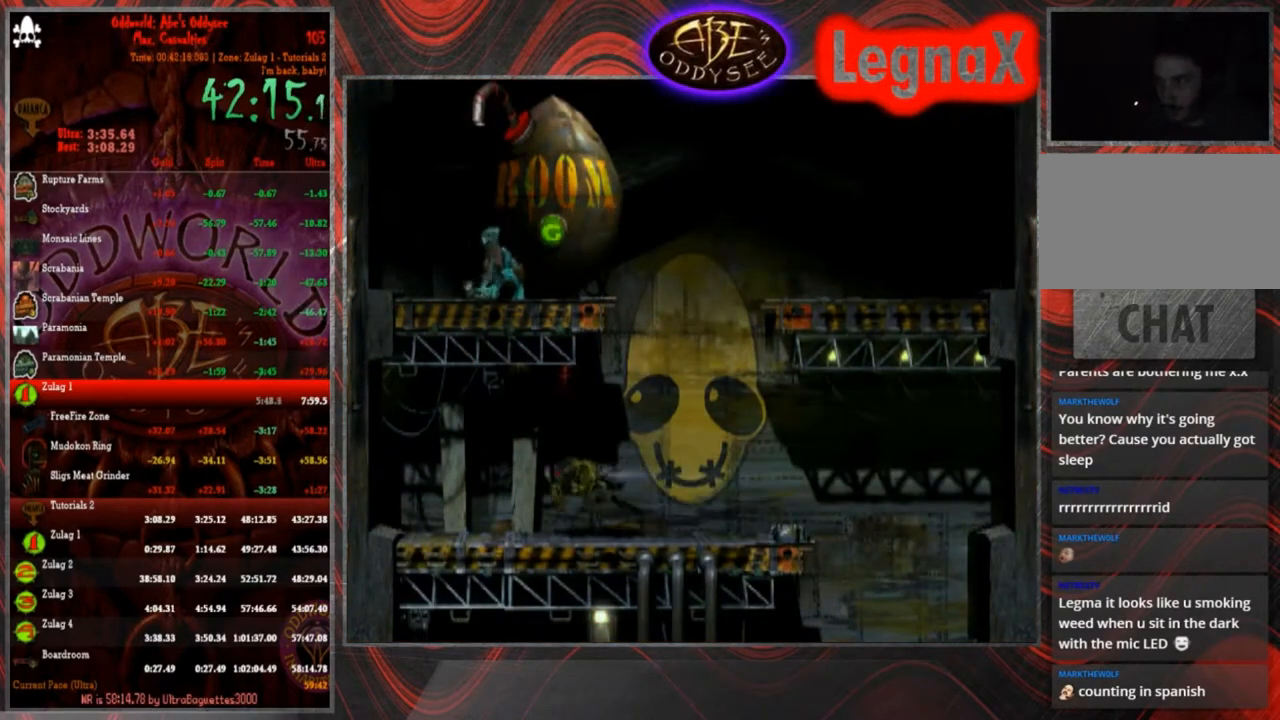
{"buttons": [], "left_stick": "right", "events": [[67, "SQUARE", "up"], [133, "SQUARE", "down"], [200, "SQUARE", "up"], [234, "SQUARE", "down"], [334, "SQUARE", "up"], [434, "left_stick", "right"]]}
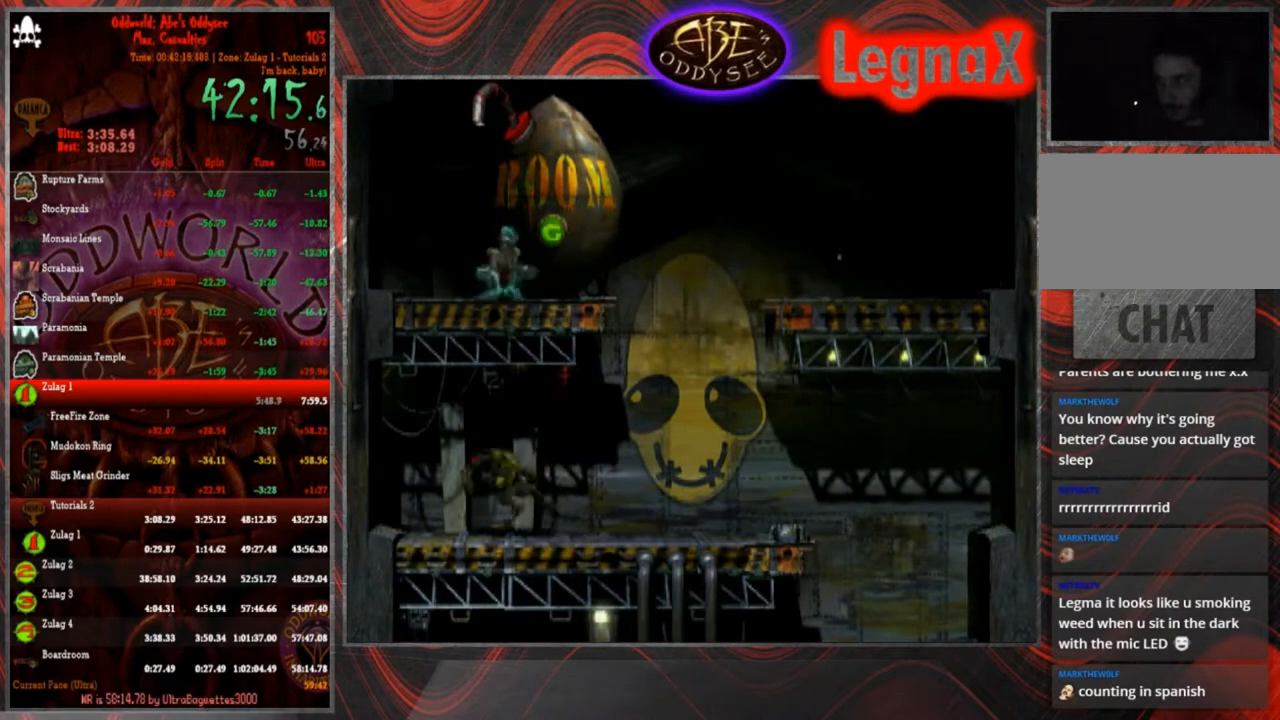
{"buttons": [], "left_stick": "up", "events": [[166, "left_stick", "center"], [266, "left_stick", "right"], [400, "left_stick", "center"], [500, "left_stick", "up"]]}
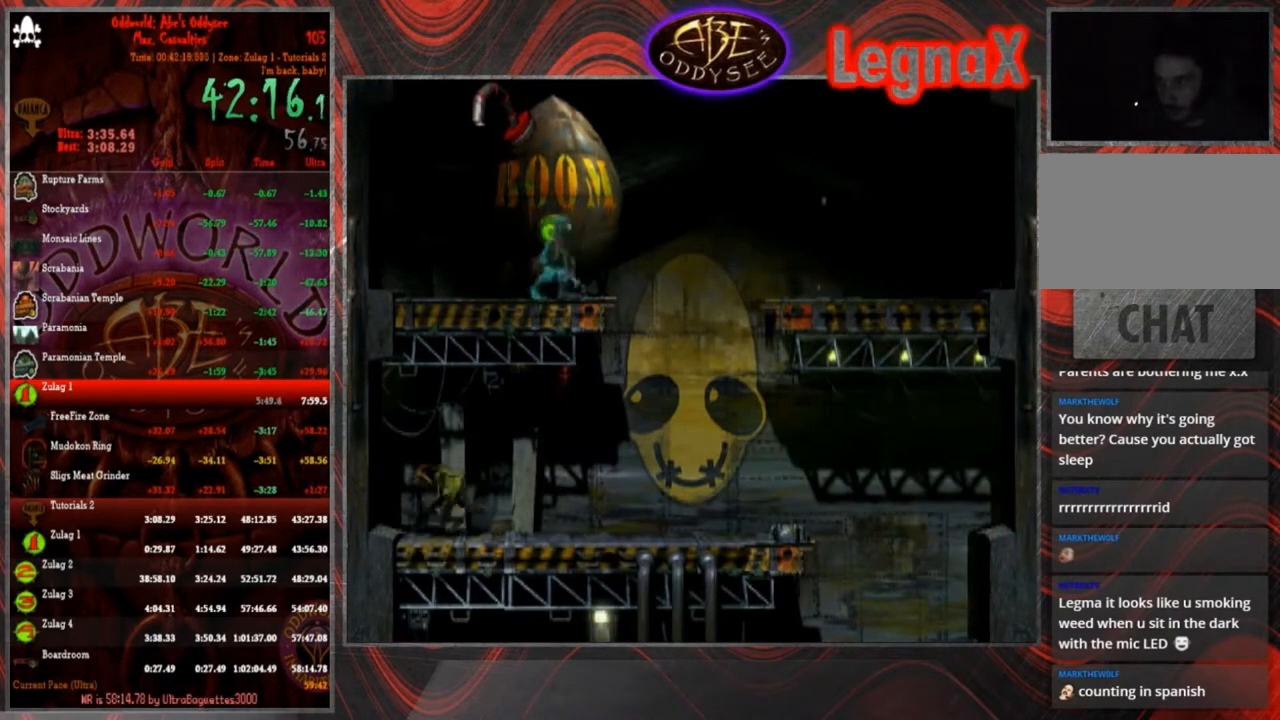
{"buttons": ["CIRCLE"], "left_stick": "down", "events": [[134, "left_stick", "center"], [300, "CIRCLE", "down"], [367, "left_stick", "down"]]}
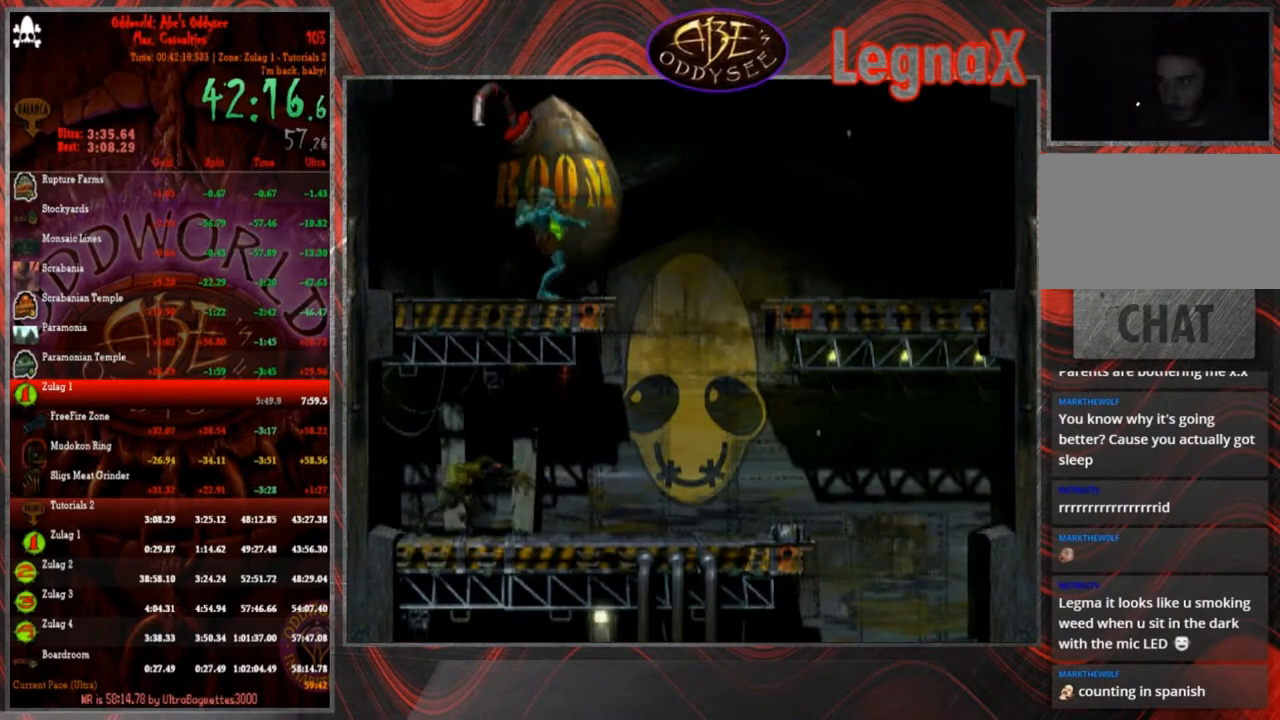
{"buttons": [], "left_stick": "center", "events": [[166, "CIRCLE", "up"], [200, "left_stick", "center"]]}
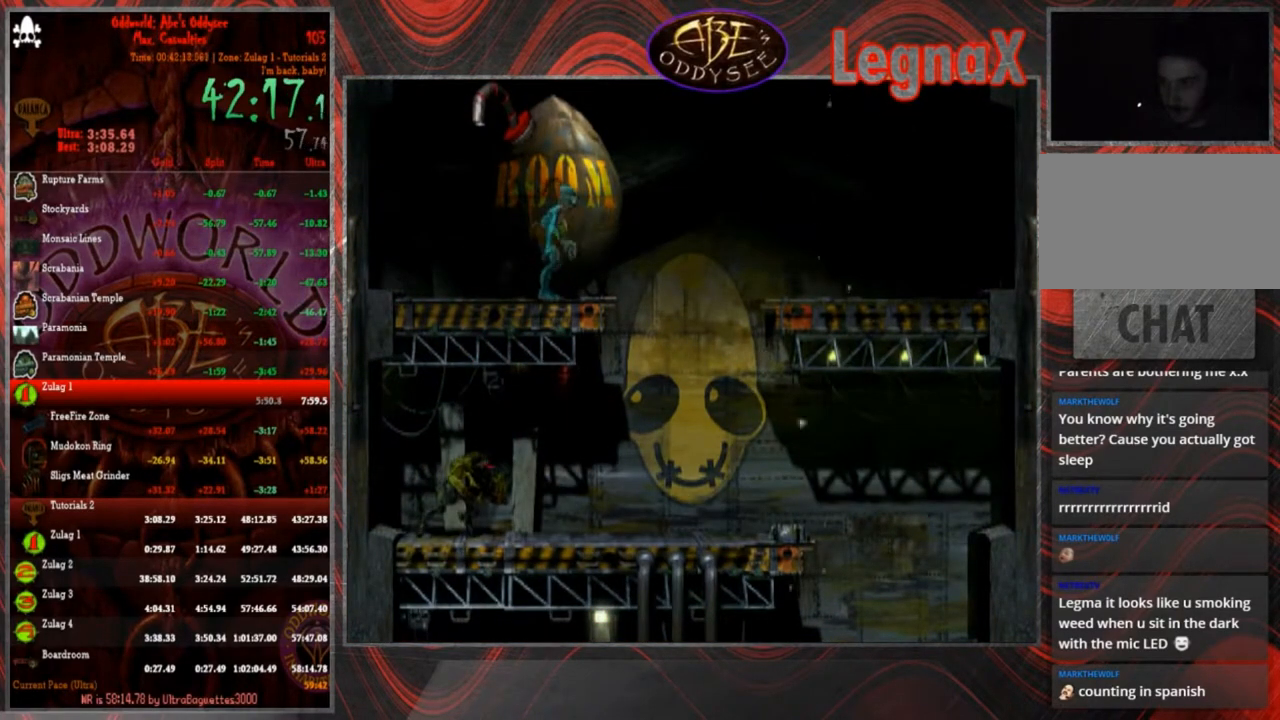
{"buttons": [], "left_stick": "center", "events": []}
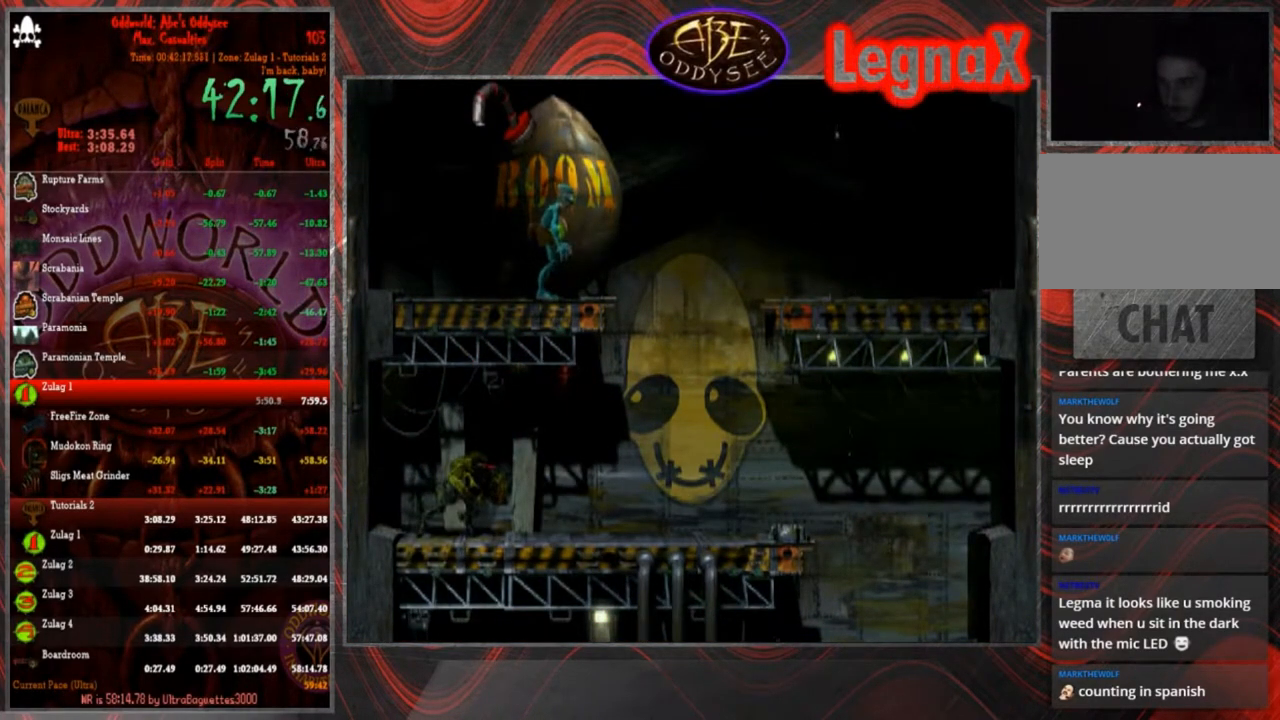
{"buttons": [], "left_stick": "center", "events": [[233, "left_stick", "left"], [367, "left_stick", "center"]]}
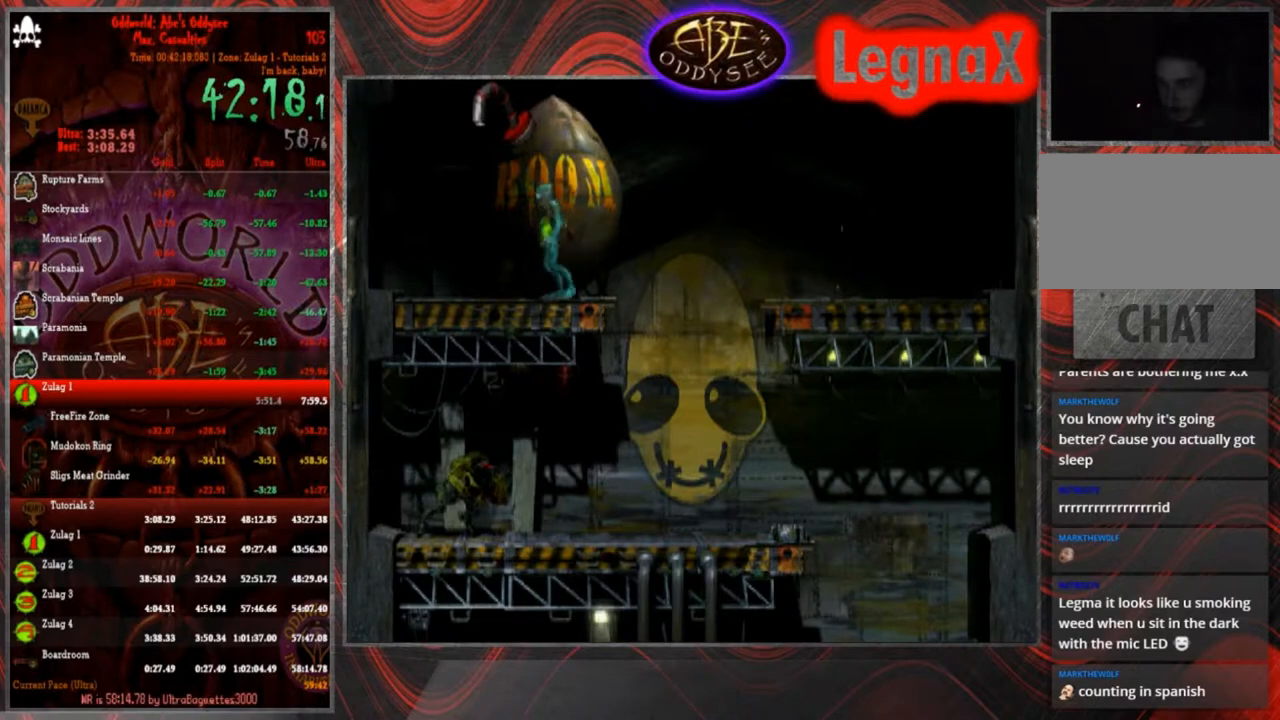
{"buttons": [], "left_stick": "center", "events": []}
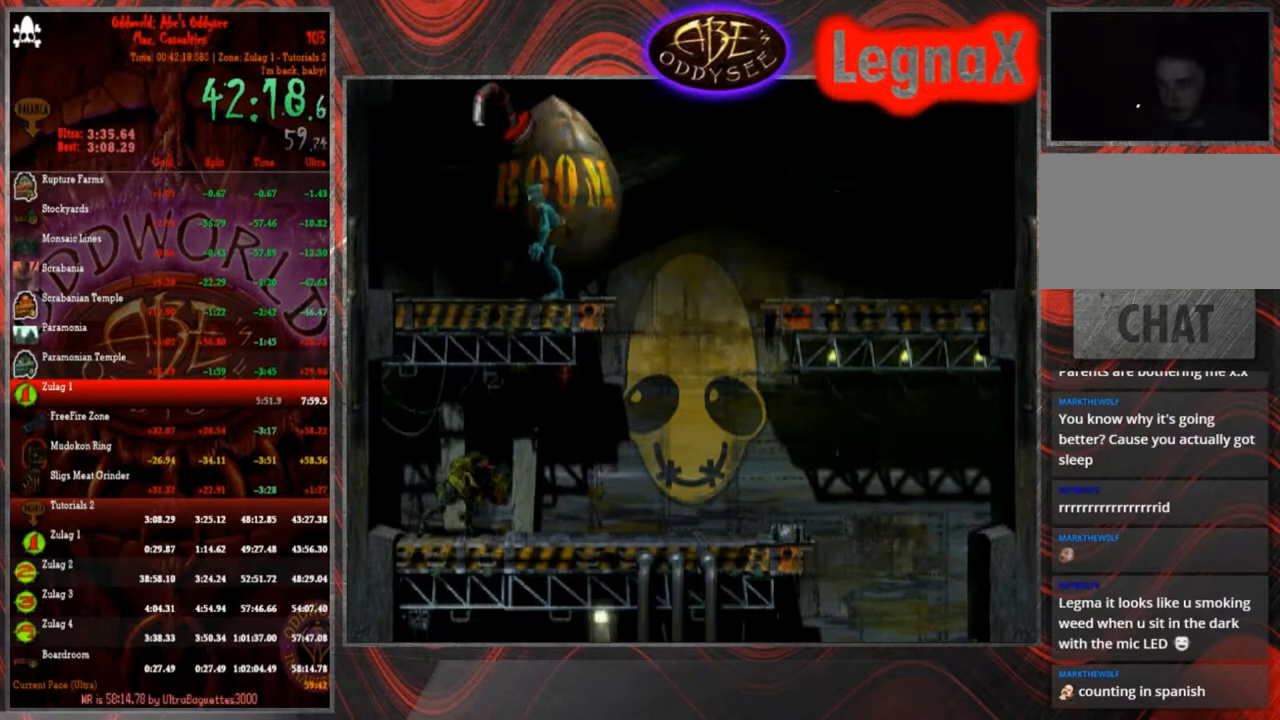
{"buttons": [], "left_stick": "center", "events": []}
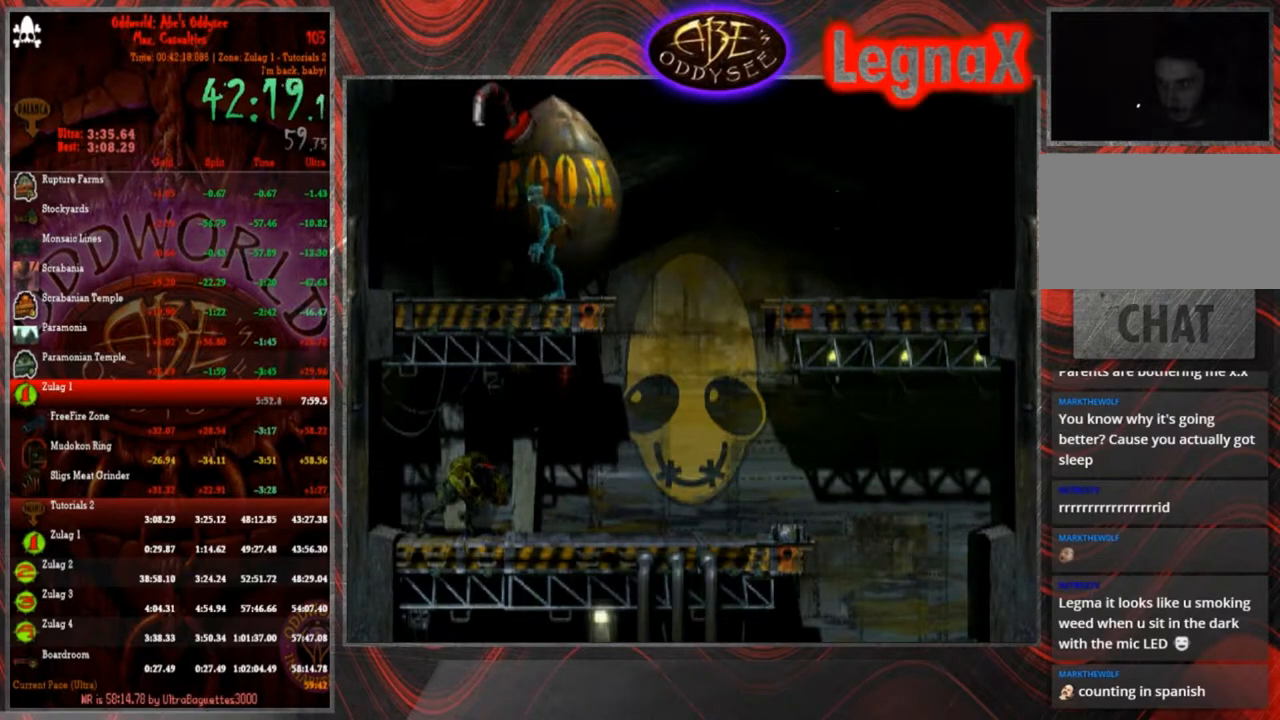
{"buttons": [], "left_stick": "up", "events": [[167, "left_stick", "up"]]}
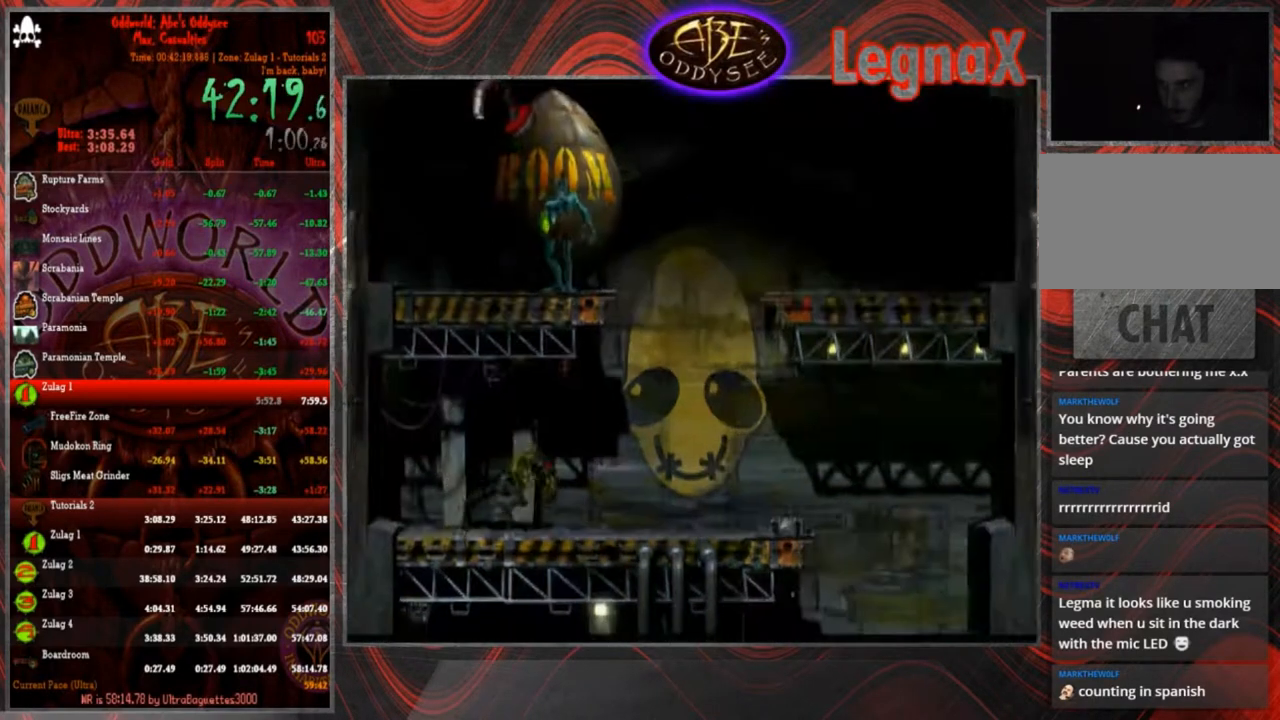
{"buttons": [], "left_stick": "center", "events": [[266, "left_stick", "center"]]}
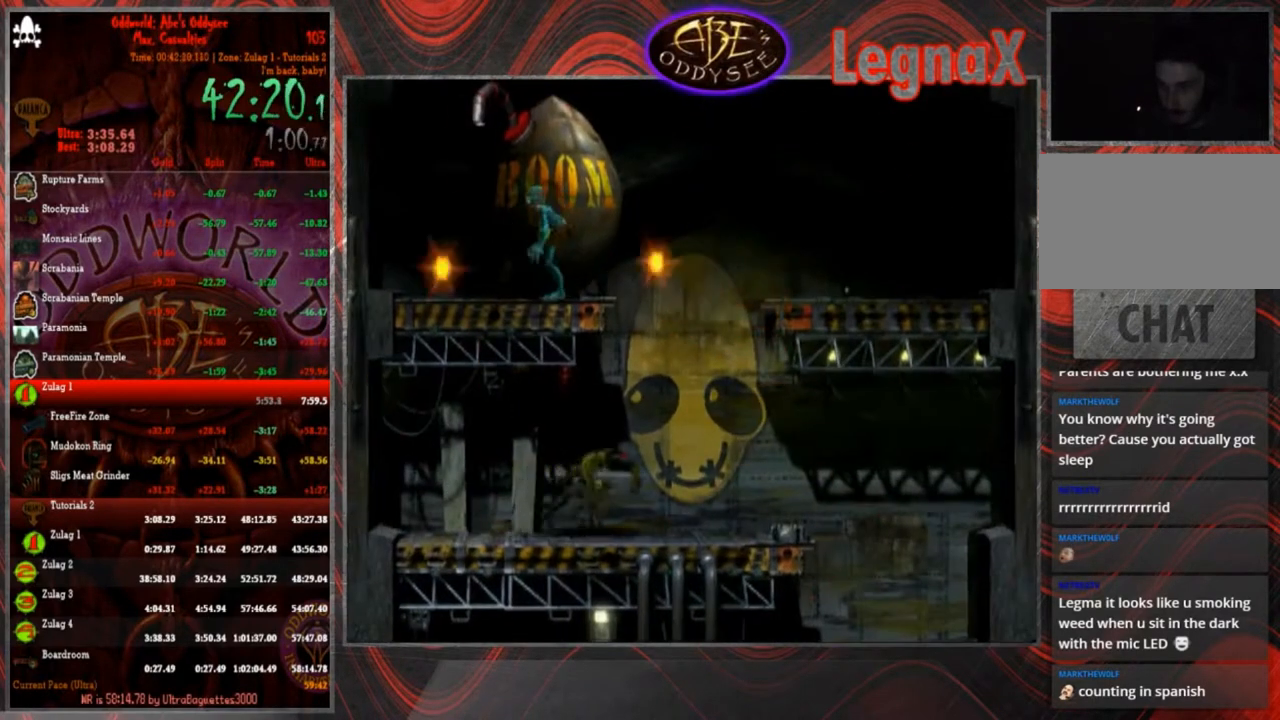
{"buttons": [], "left_stick": "up", "events": [[100, "left_stick", "up"]]}
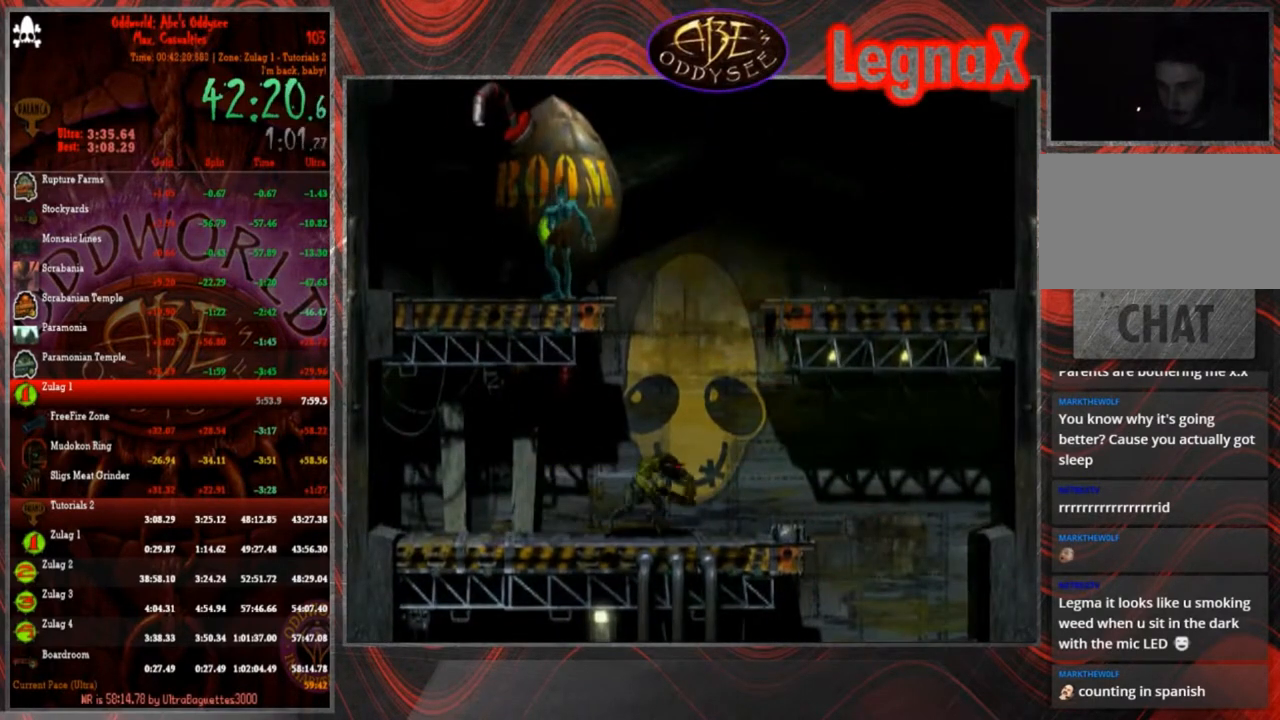
{"buttons": [], "left_stick": "down", "events": [[33, "left_stick", "center"], [233, "left_stick", "down"]]}
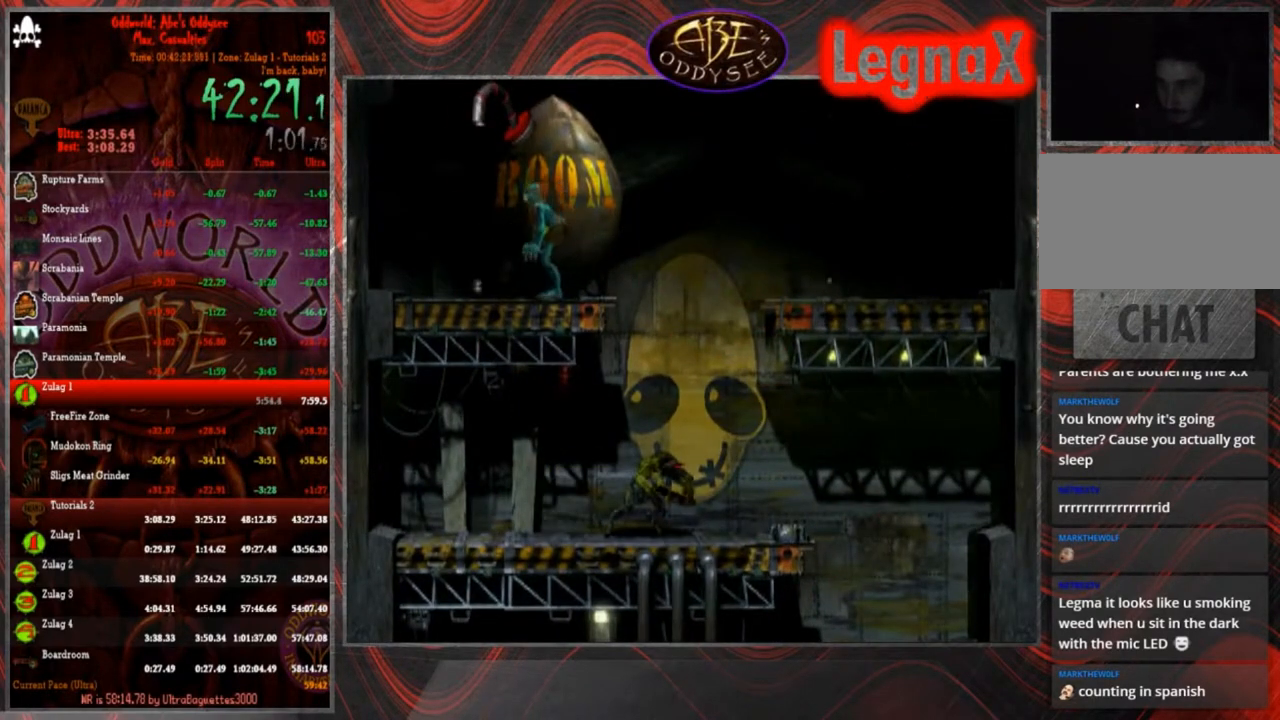
{"buttons": [], "left_stick": "left", "events": [[234, "left_stick", "center"], [400, "left_stick", "left"]]}
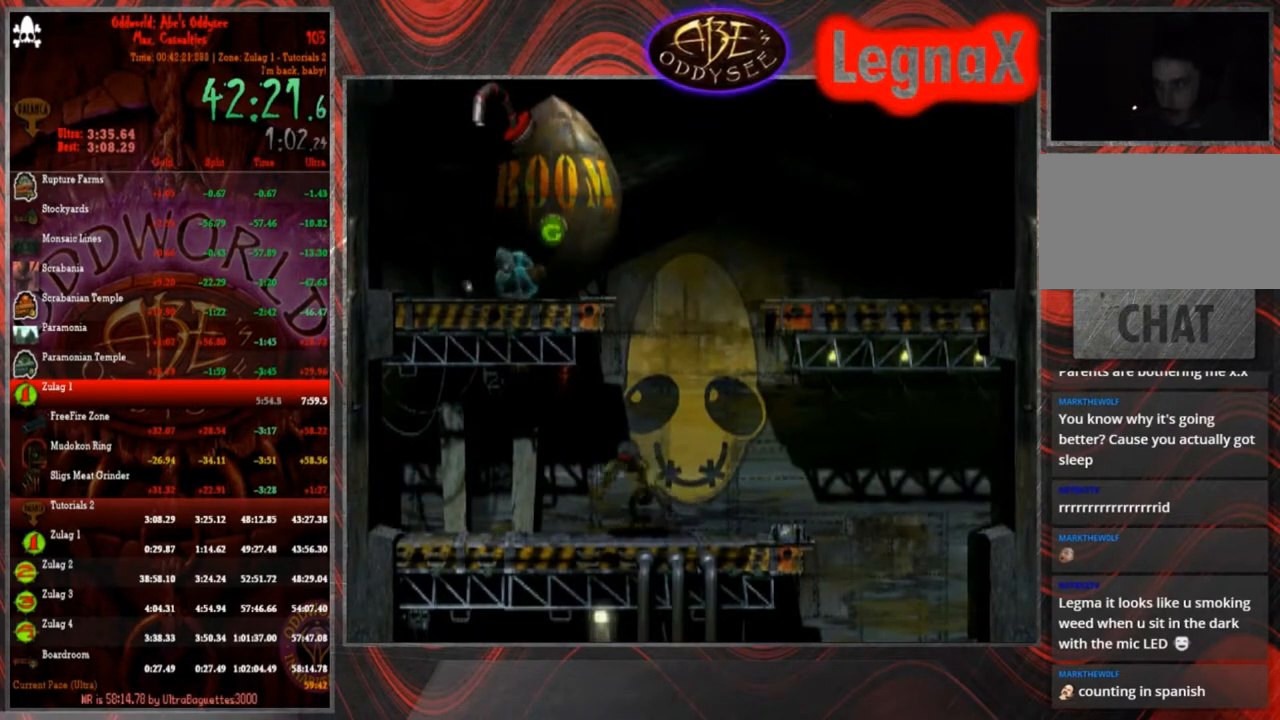
{"buttons": [], "left_stick": "center", "events": [[33, "left_stick", "center"], [66, "SQUARE", "down"], [166, "SQUARE", "up"], [233, "SQUARE", "down"], [266, "SQUARE", "up"], [333, "SQUARE", "down"], [433, "SQUARE", "up"]]}